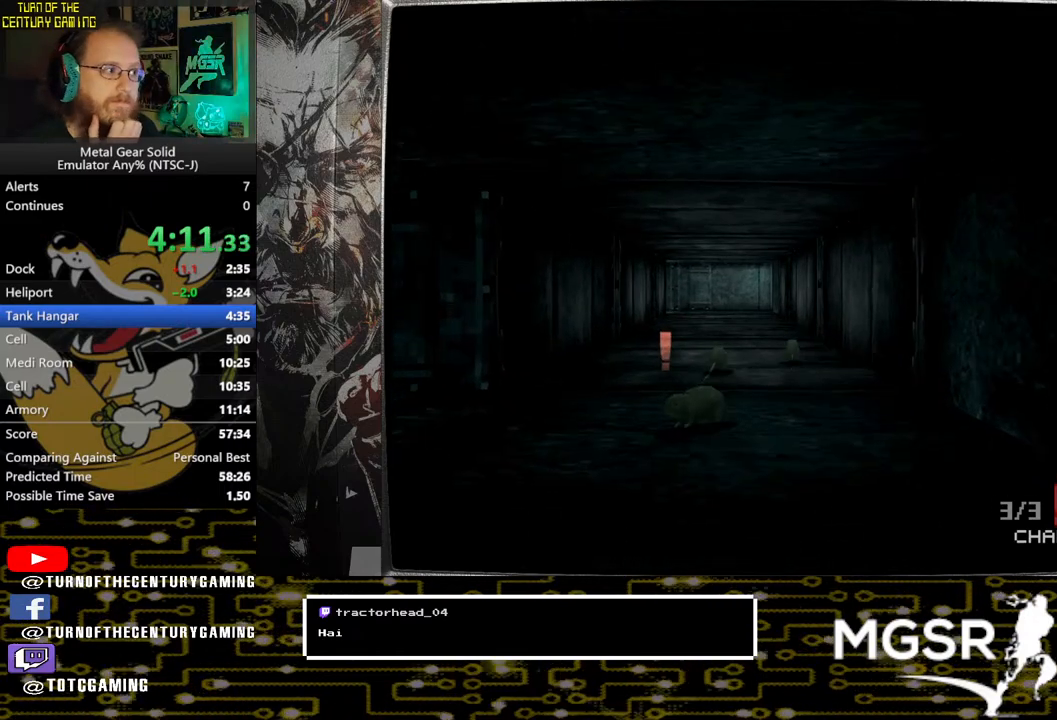
Gameplay with a controller (PlayStation layout); each line is a JSON object with the inputs held at the frame after it. "events" lists button and stick changes between this image and that frame as [ms after this image, input, new state], when the widget could be followed in between.
{"buttons": [], "left_stick": "up", "right_stick": "center", "events": []}
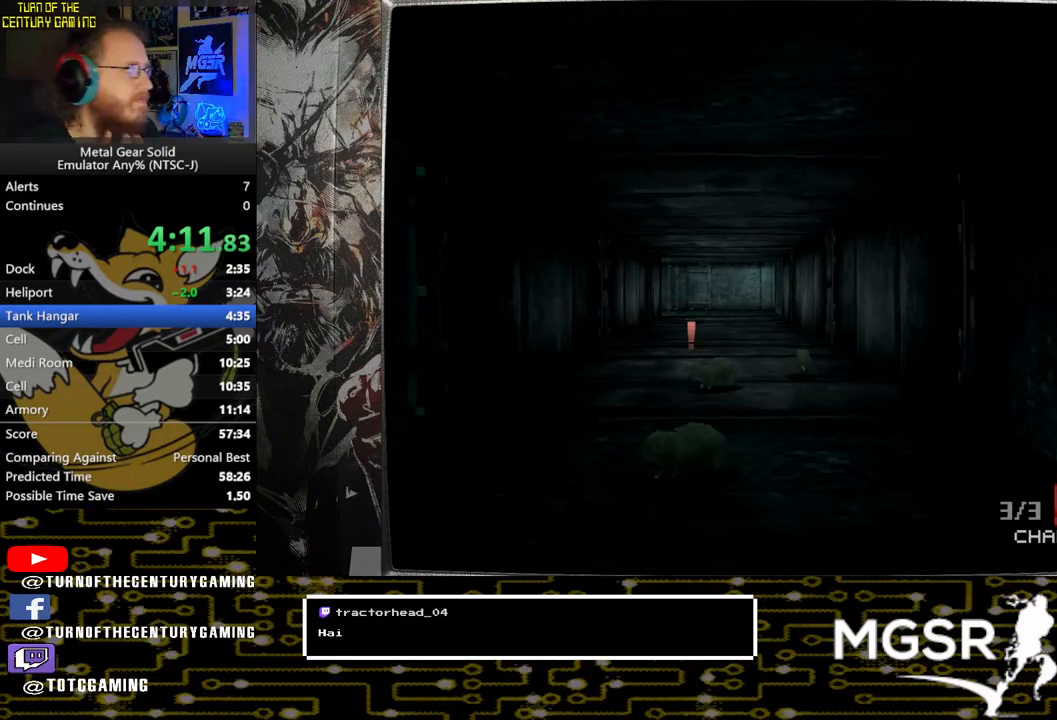
{"buttons": [], "left_stick": "up", "right_stick": "center", "events": []}
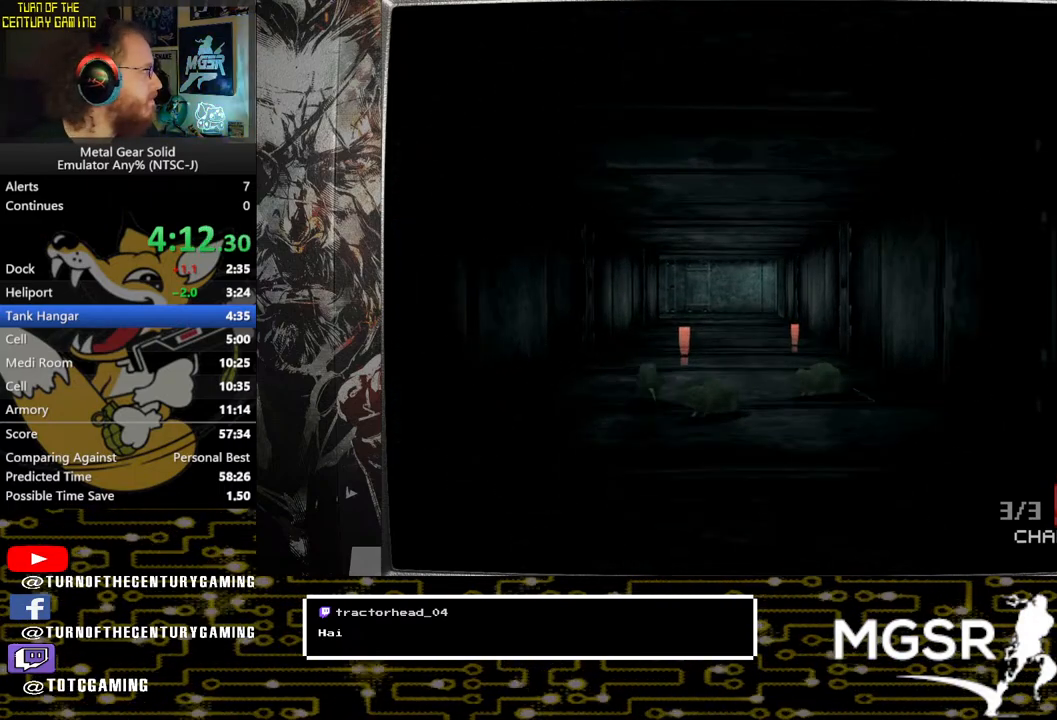
{"buttons": [], "left_stick": "up", "right_stick": "center", "events": []}
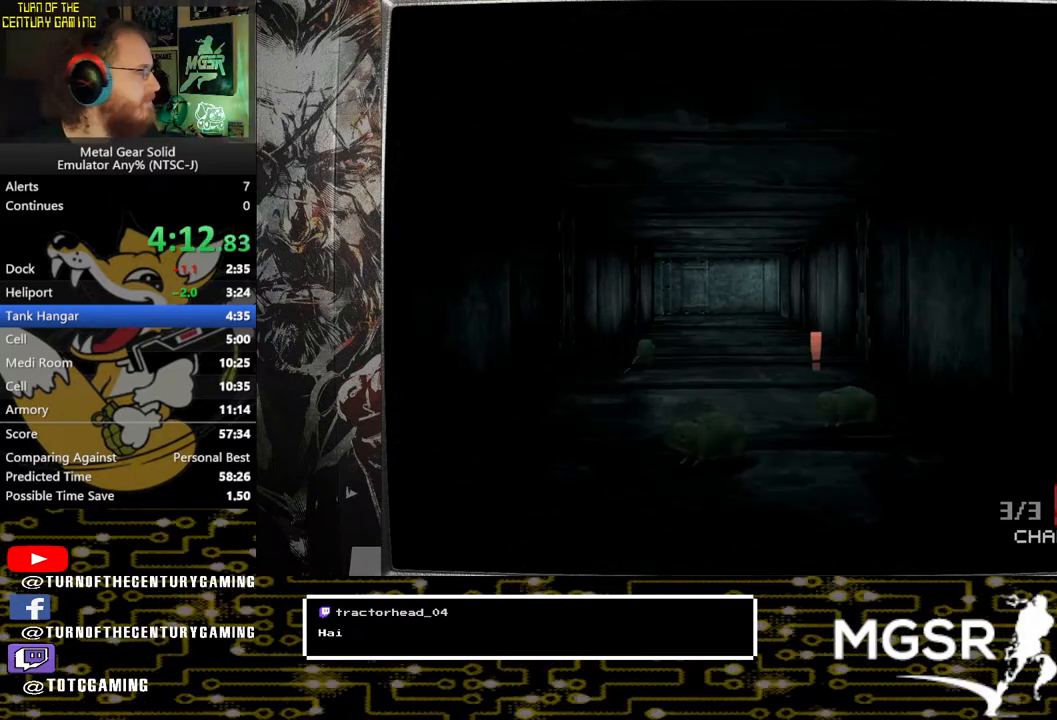
{"buttons": [], "left_stick": "up", "right_stick": "center", "events": []}
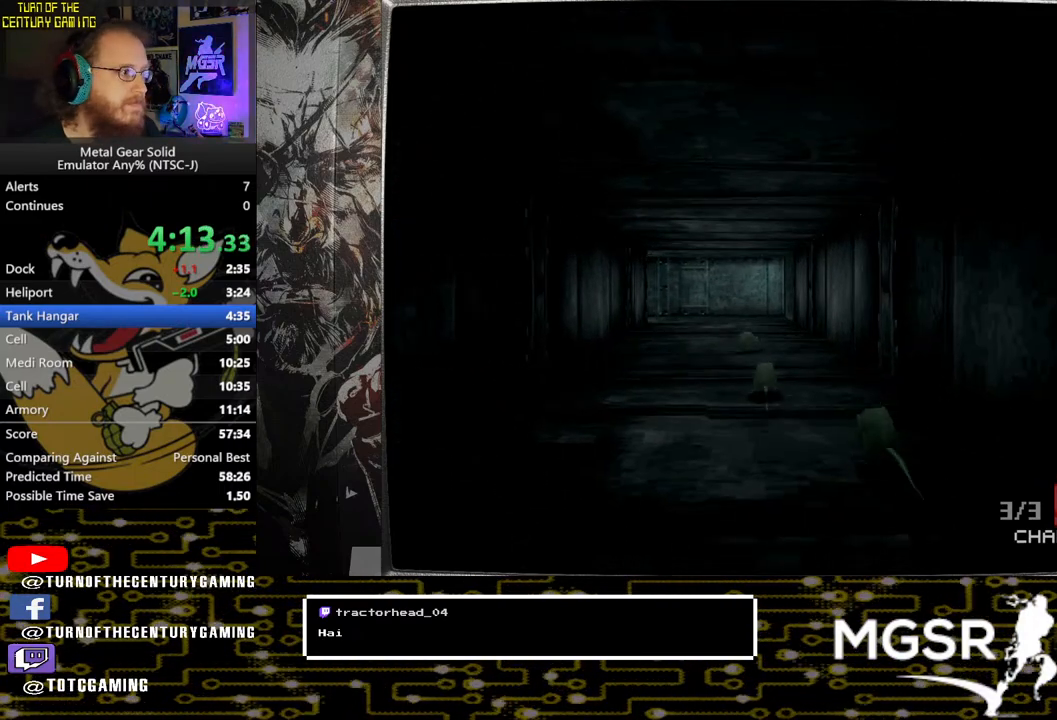
{"buttons": [], "left_stick": "up", "right_stick": "center", "events": []}
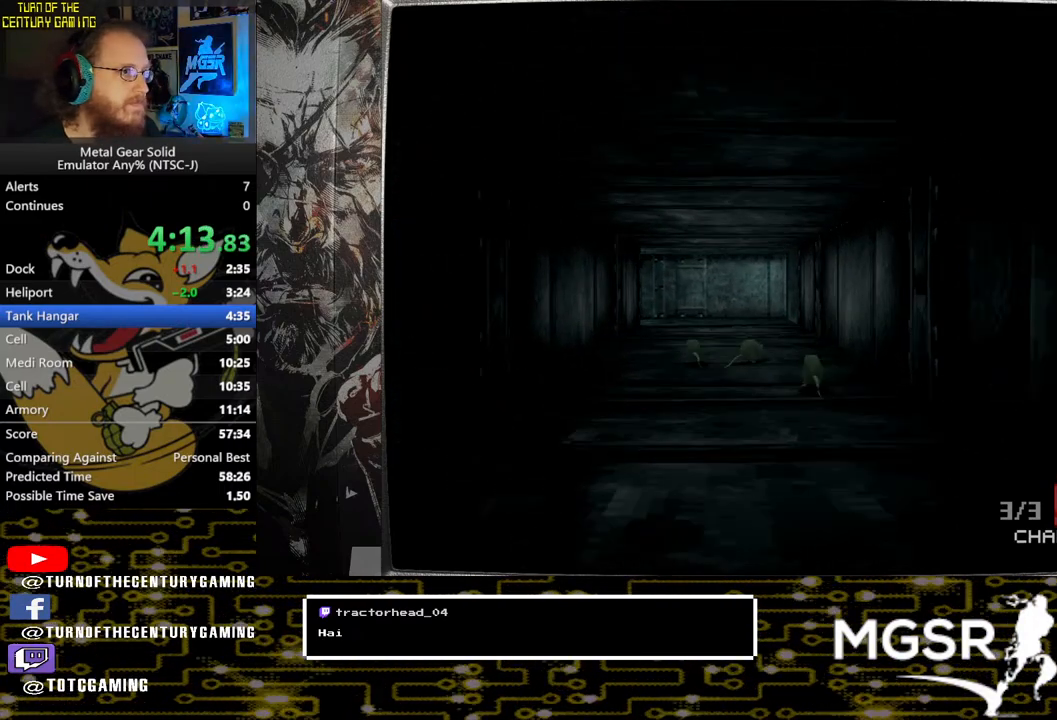
{"buttons": [], "left_stick": "up", "right_stick": "center", "events": []}
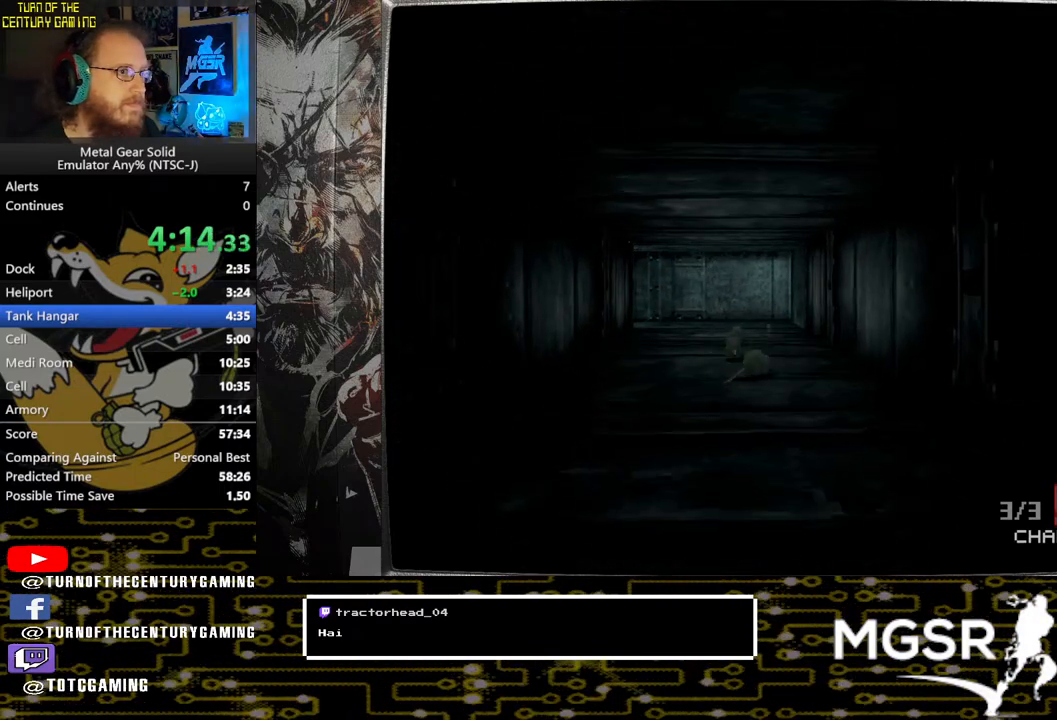
{"buttons": [], "left_stick": "up", "right_stick": "center", "events": []}
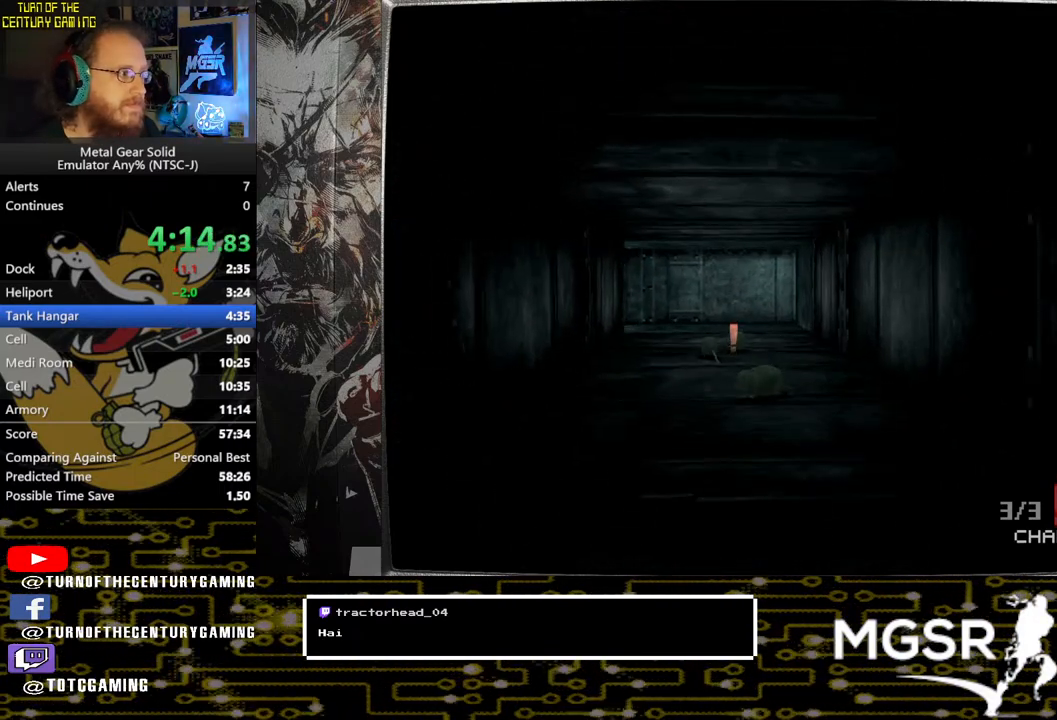
{"buttons": [], "left_stick": "up", "right_stick": "center", "events": []}
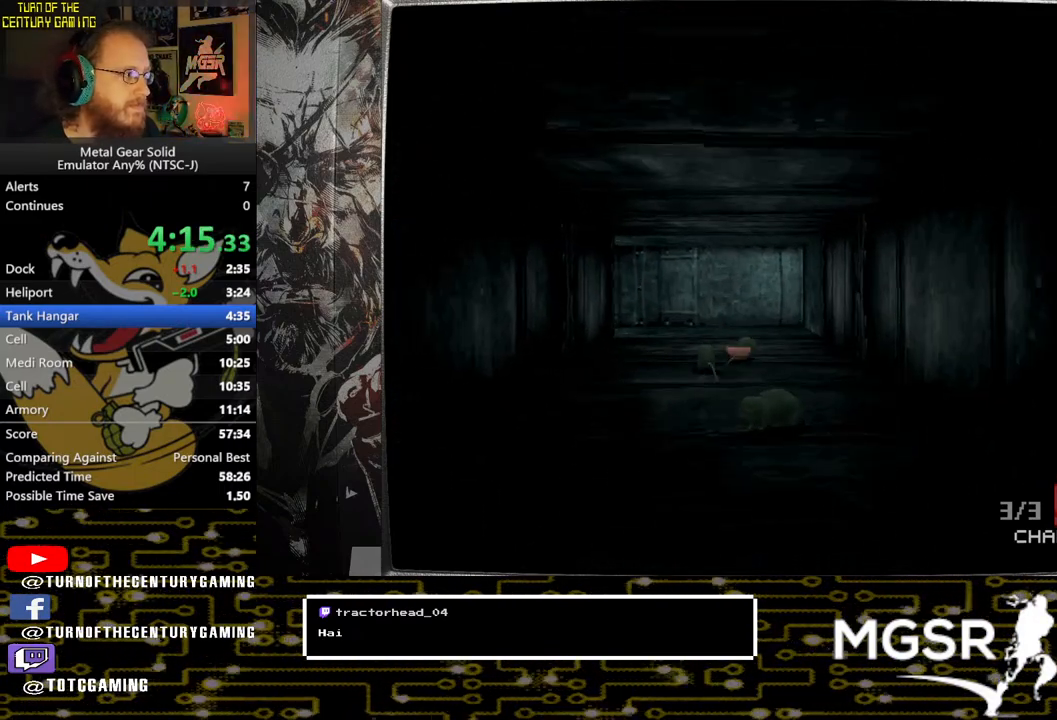
{"buttons": [], "left_stick": "up", "right_stick": "center", "events": []}
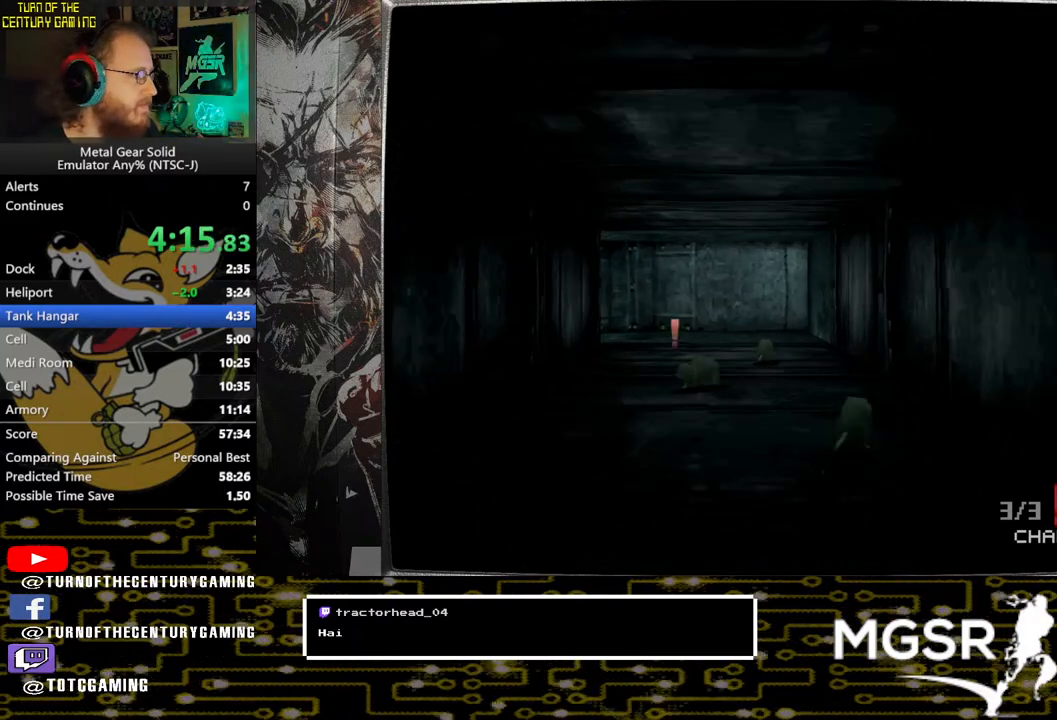
{"buttons": [], "left_stick": "up", "right_stick": "center", "events": []}
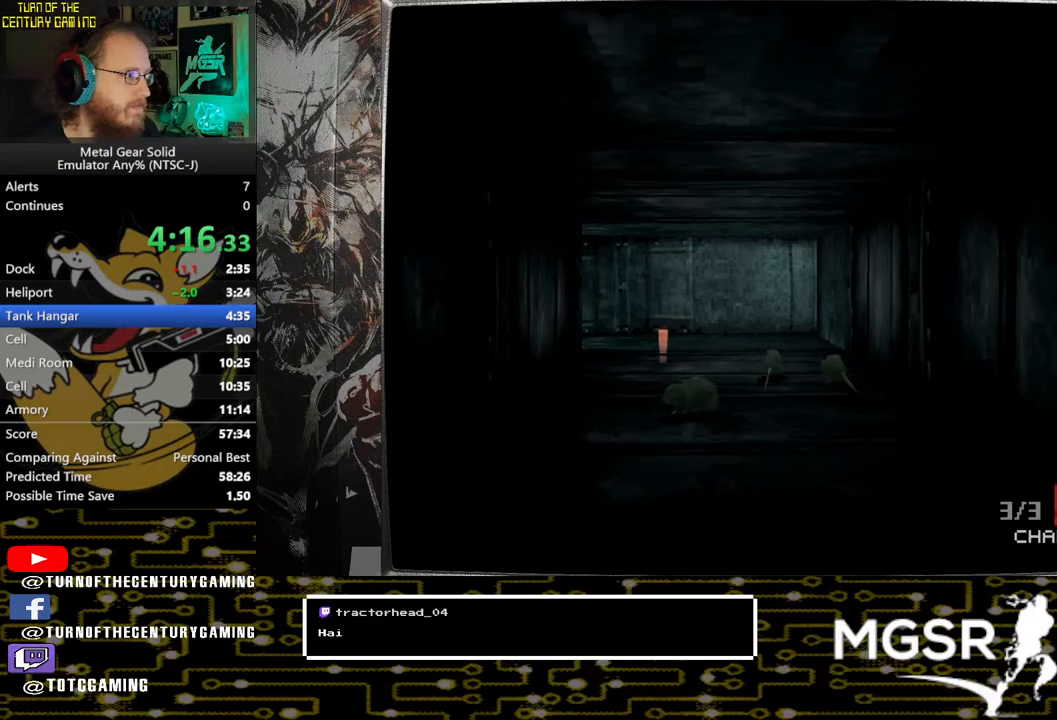
{"buttons": [], "left_stick": "up", "right_stick": "center", "events": []}
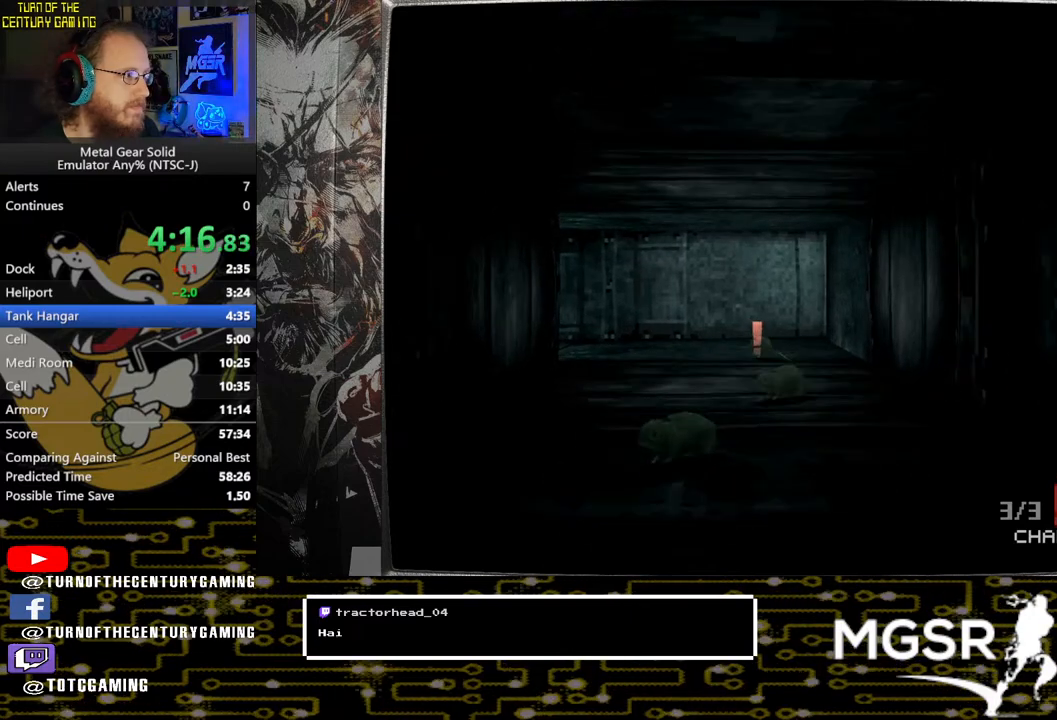
{"buttons": [], "left_stick": "up", "right_stick": "center", "events": []}
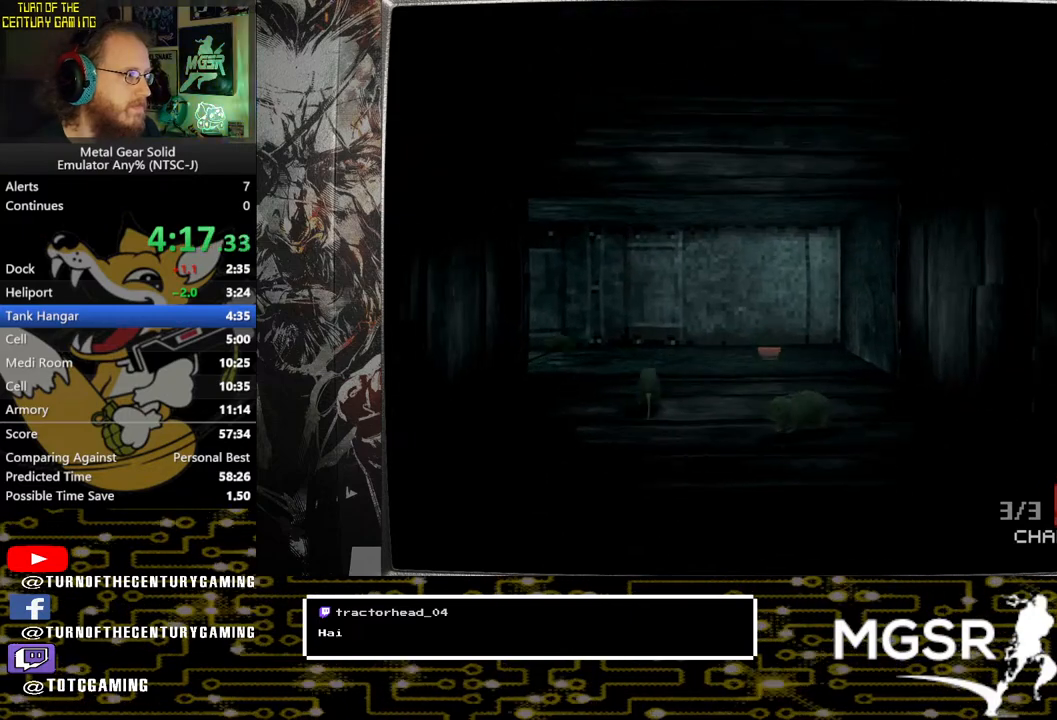
{"buttons": [], "left_stick": "up", "right_stick": "center", "events": []}
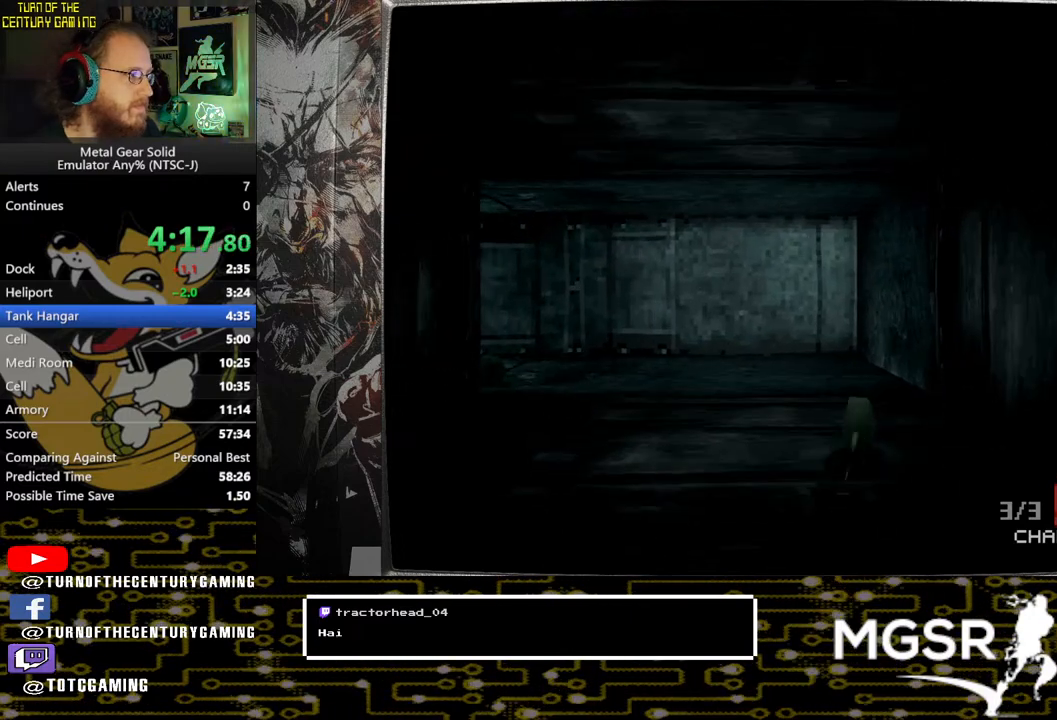
{"buttons": [], "left_stick": "up", "right_stick": "center", "events": []}
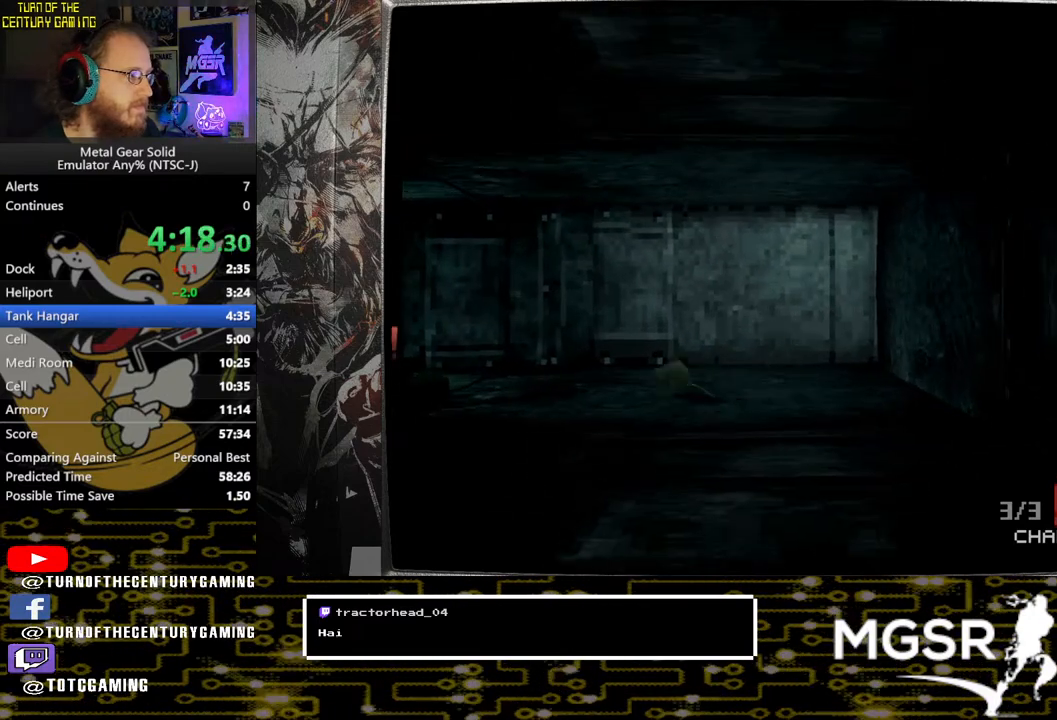
{"buttons": [], "left_stick": "up", "right_stick": "center", "events": []}
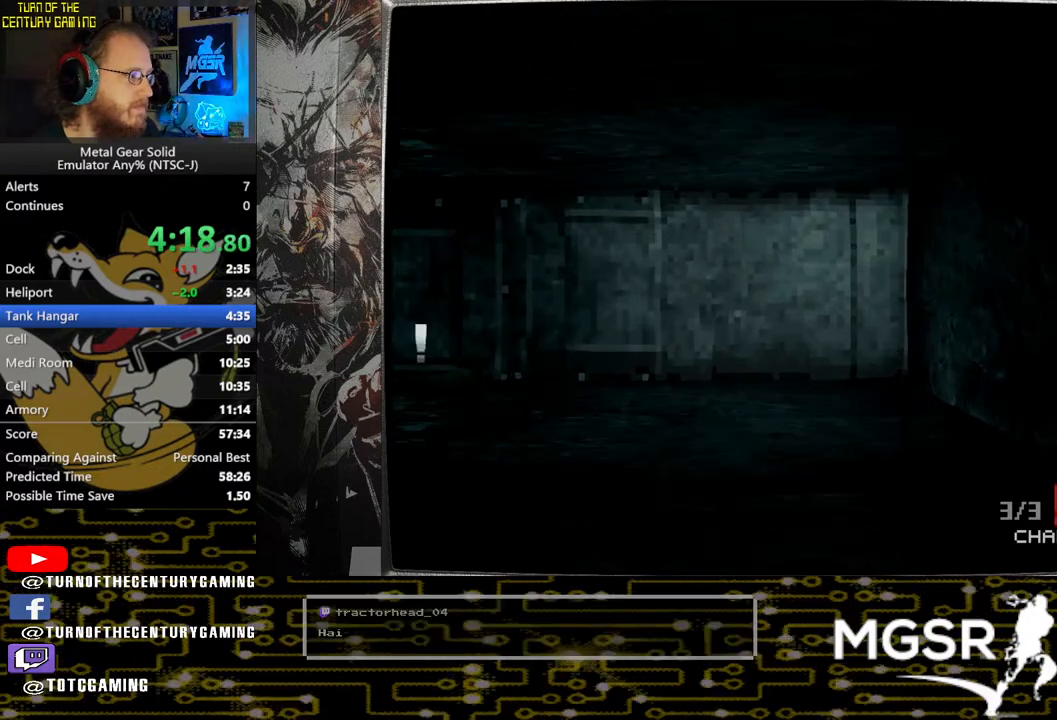
{"buttons": [], "left_stick": "up", "right_stick": "center", "events": []}
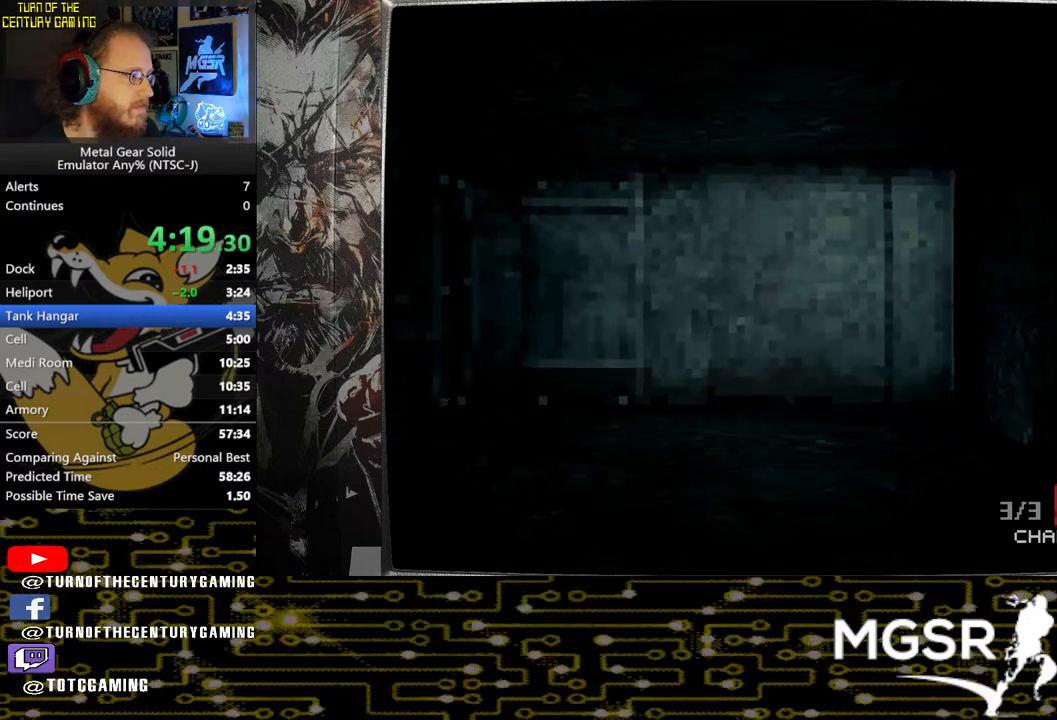
{"buttons": [], "left_stick": "up-left", "right_stick": "center", "events": [[383, "left_stick", "up-left"]]}
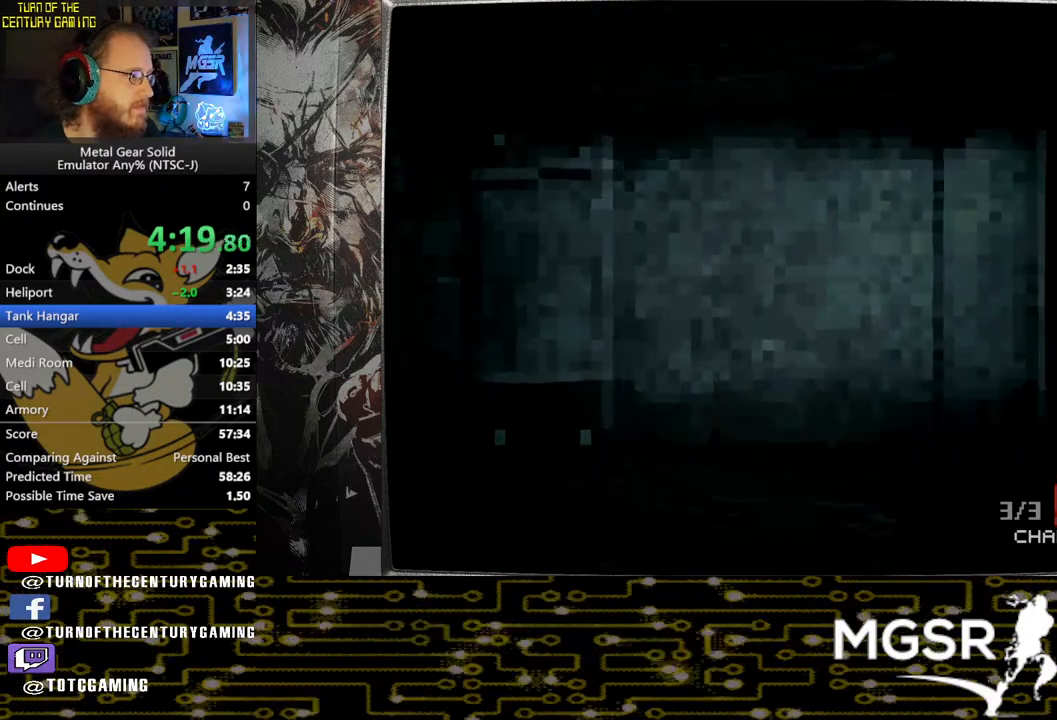
{"buttons": [], "left_stick": "up-left", "right_stick": "center", "events": []}
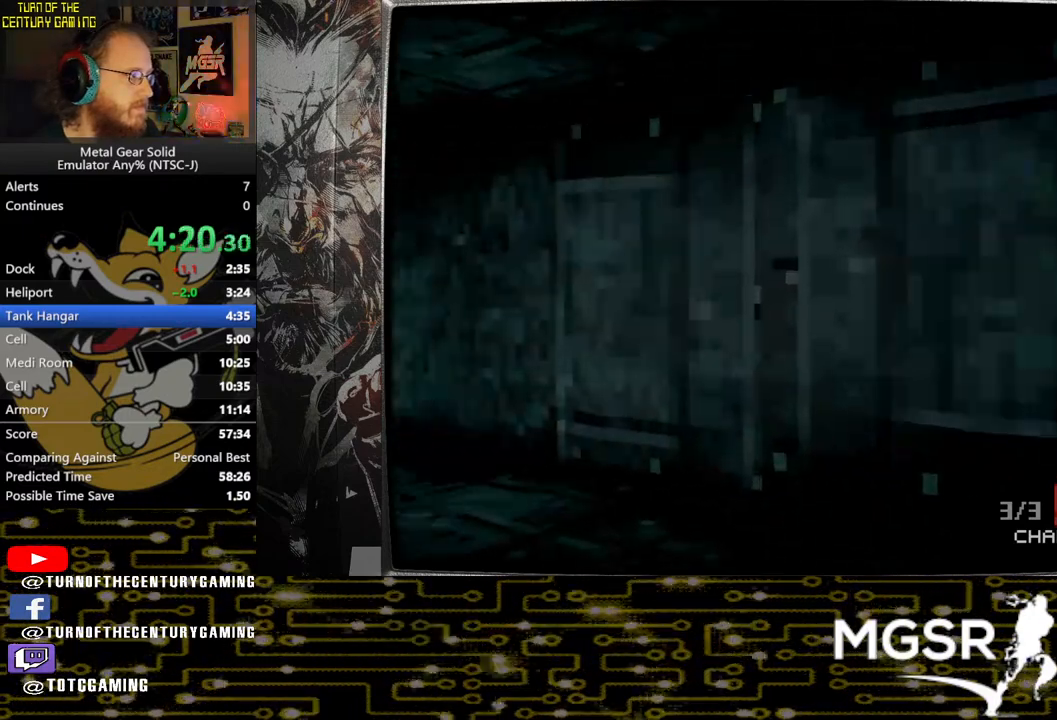
{"buttons": [], "left_stick": "up", "right_stick": "center", "events": [[183, "left_stick", "up"]]}
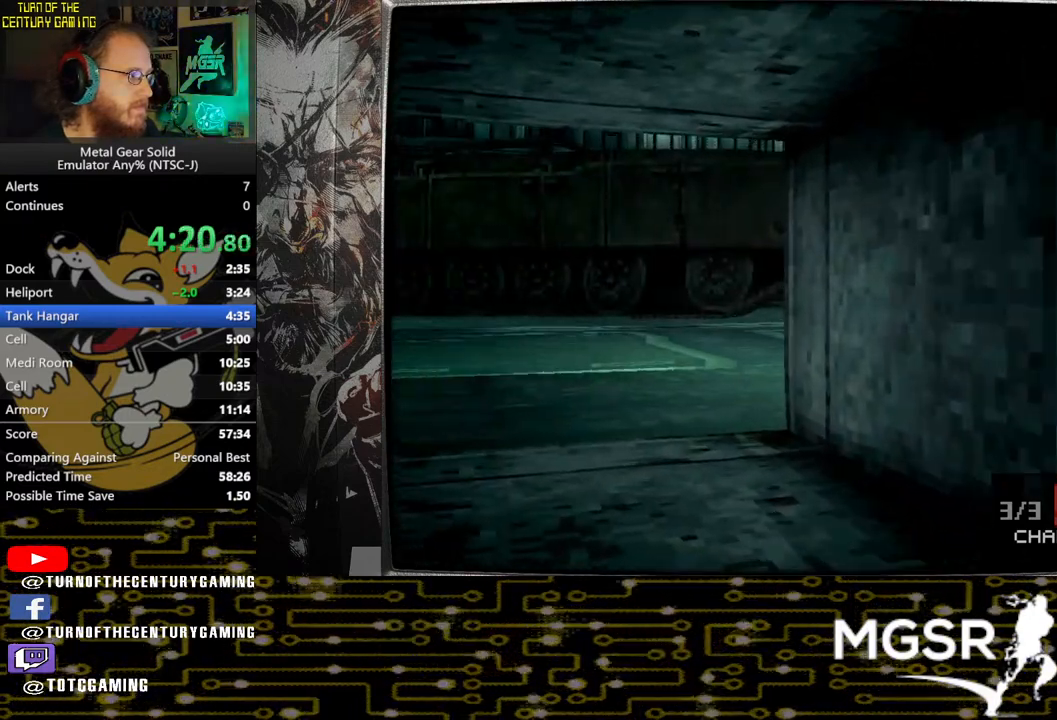
{"buttons": [], "left_stick": "up", "right_stick": "center", "events": []}
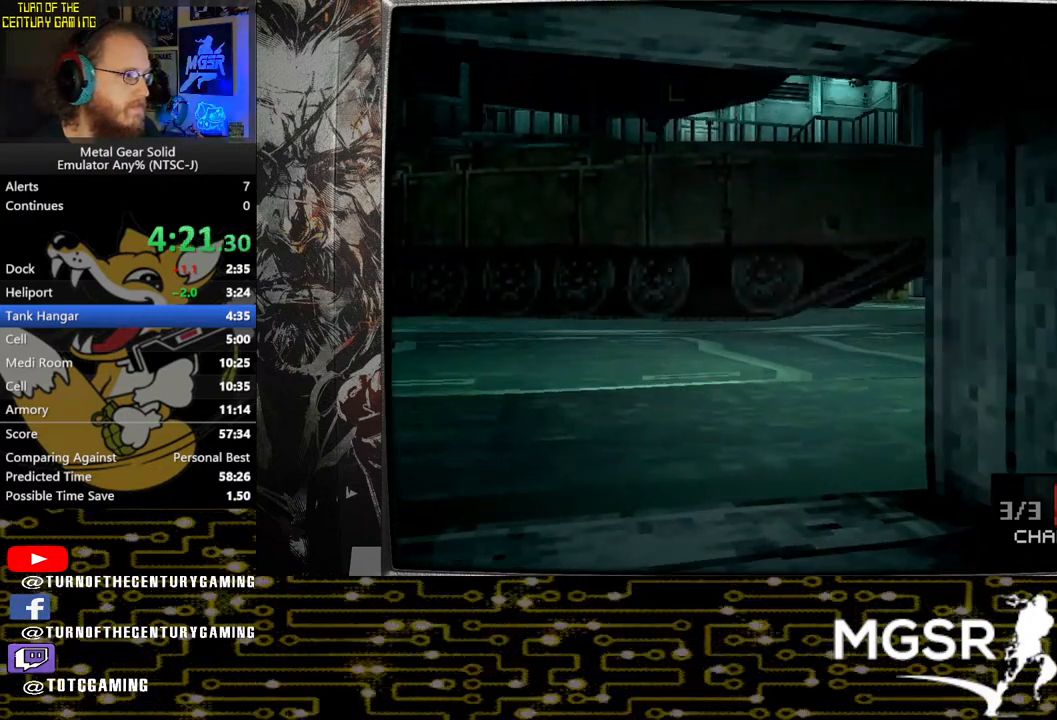
{"buttons": [], "left_stick": "up", "right_stick": "center", "events": []}
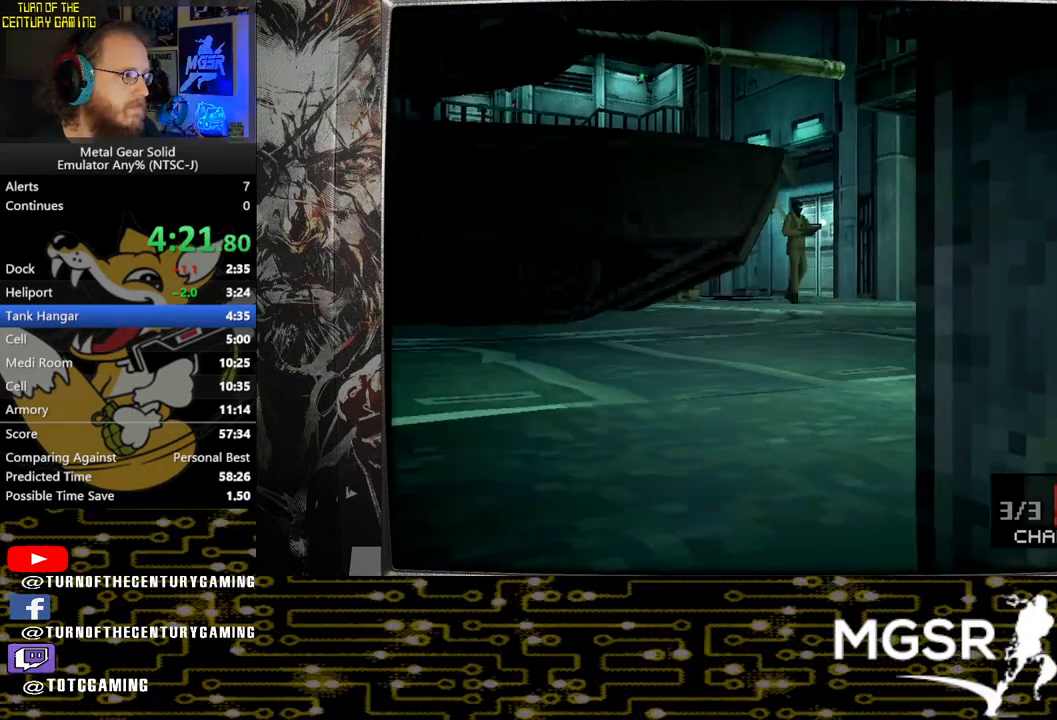
{"buttons": [], "left_stick": "up", "right_stick": "center", "events": []}
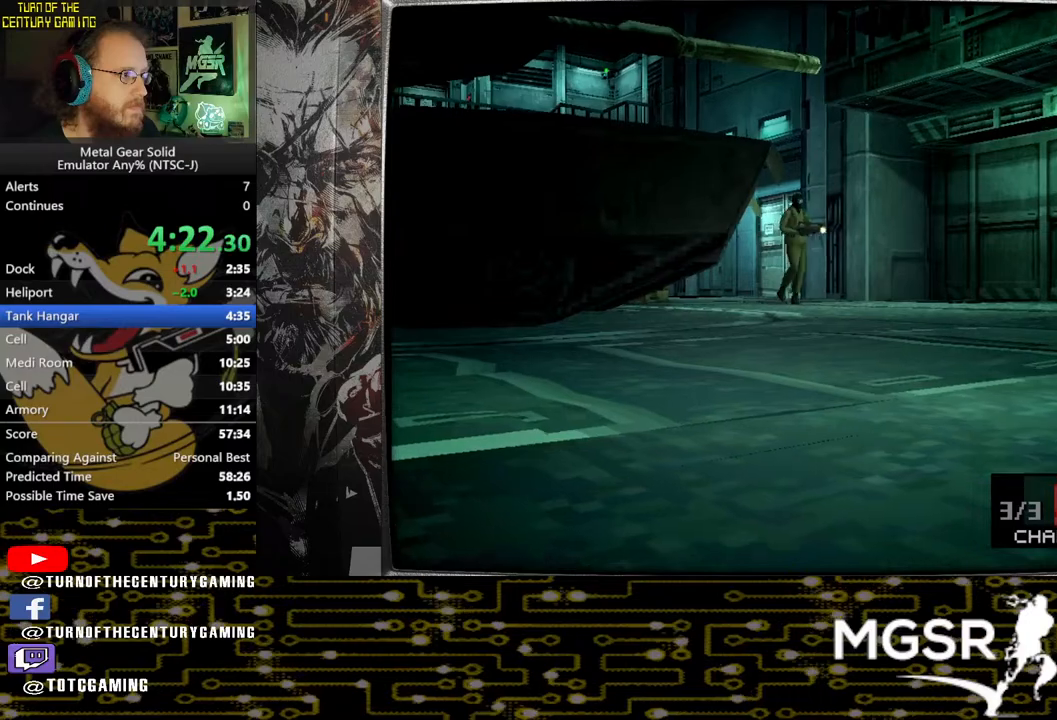
{"buttons": [], "left_stick": "up", "right_stick": "center", "events": []}
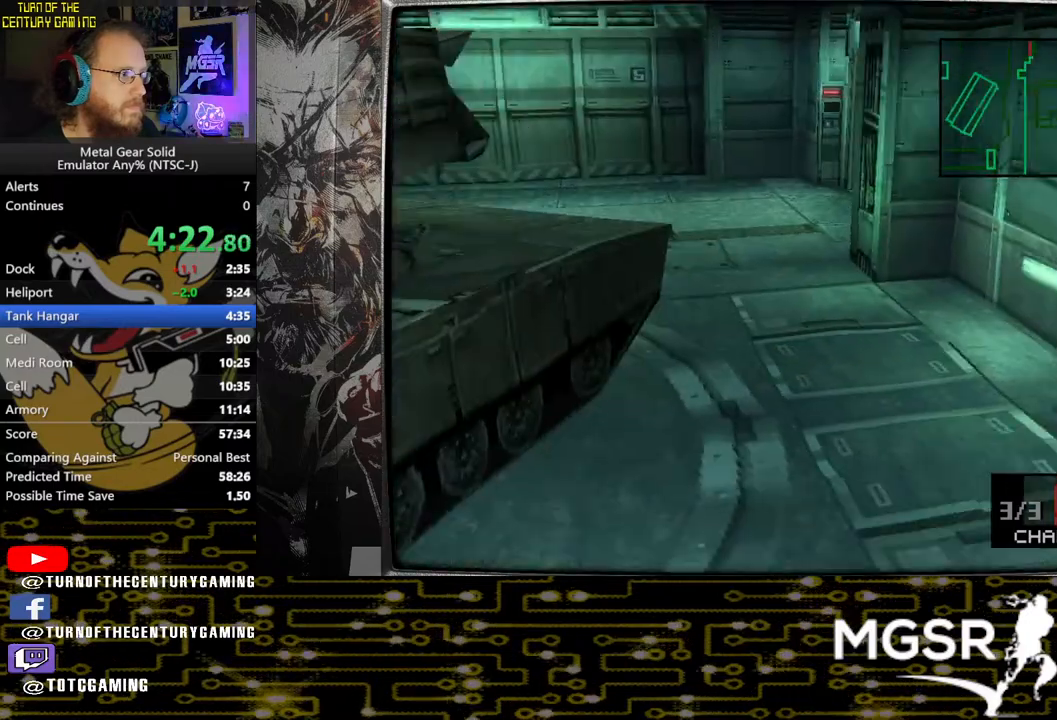
{"buttons": [], "left_stick": "up-left", "right_stick": "center", "events": [[133, "left_stick", "up-left"], [183, "CROSS", "down"], [300, "CROSS", "up"], [367, "CROSS", "down"], [467, "CROSS", "up"]]}
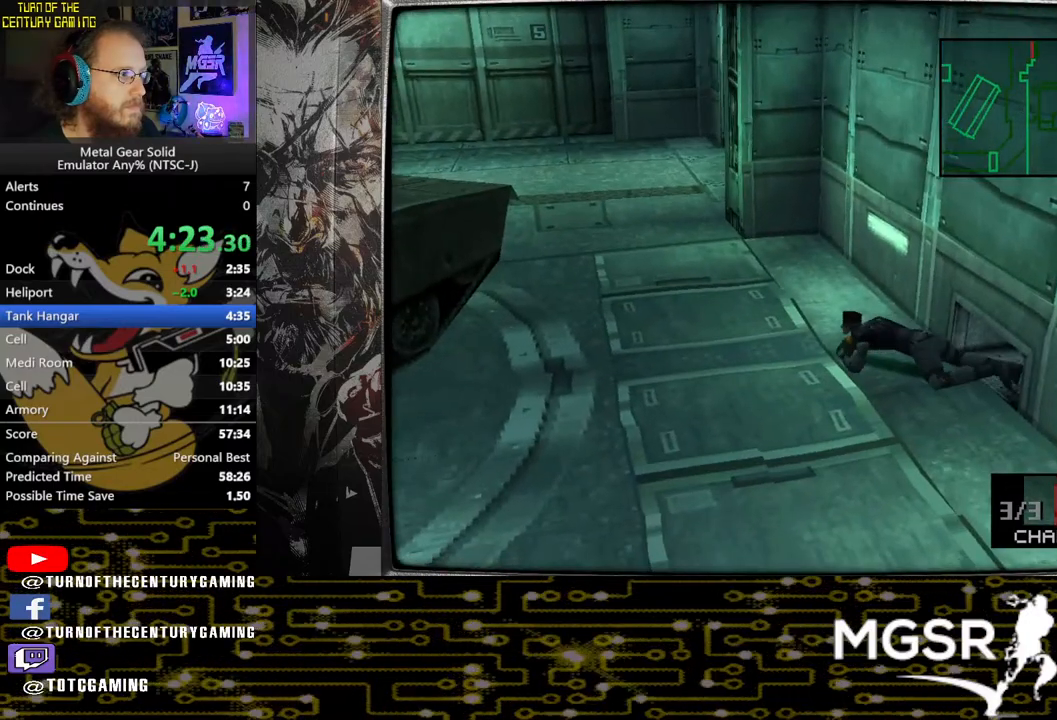
{"buttons": ["SQUARE"], "left_stick": "up-left", "right_stick": "center", "events": [[50, "CROSS", "down"], [83, "CROSS", "up"], [383, "SQUARE", "down"]]}
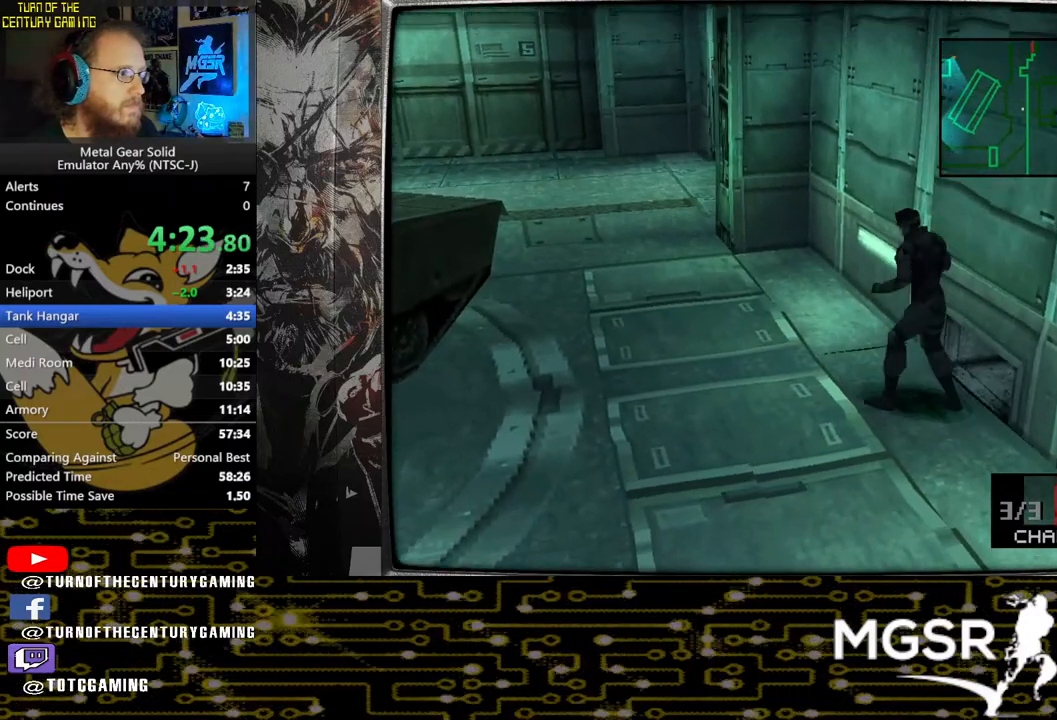
{"buttons": ["SQUARE"], "left_stick": "up-left", "right_stick": "center", "events": [[417, "SQUARE", "up"], [500, "SQUARE", "down"]]}
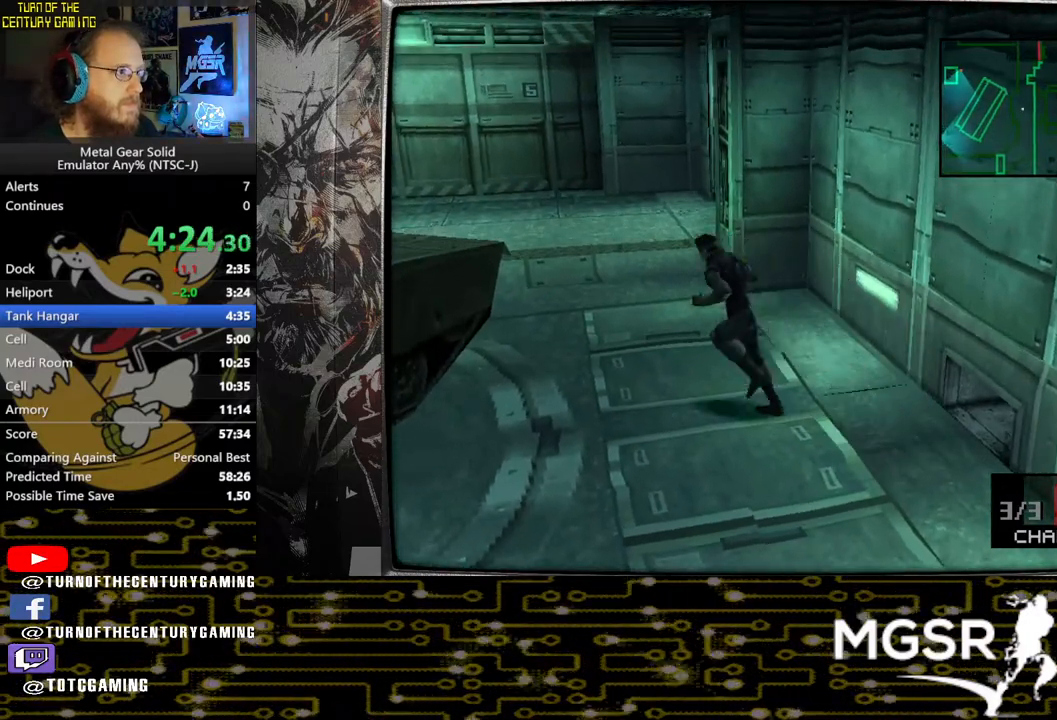
{"buttons": ["SQUARE"], "left_stick": "up-left", "right_stick": "center", "events": []}
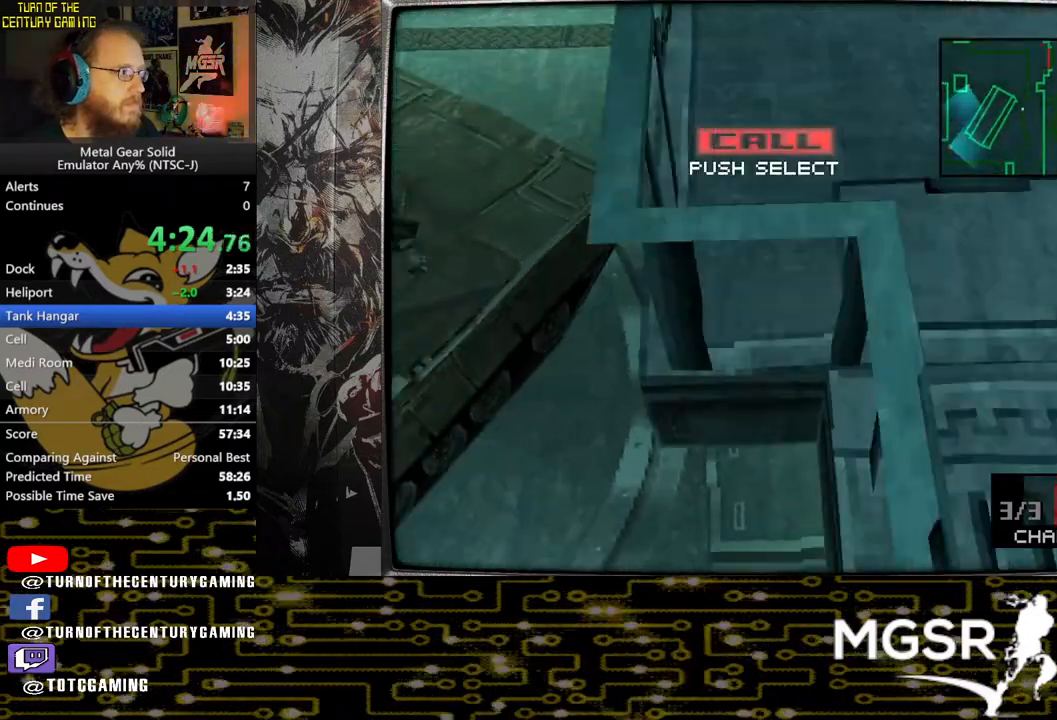
{"buttons": ["SQUARE"], "left_stick": "up-left", "right_stick": "center", "events": []}
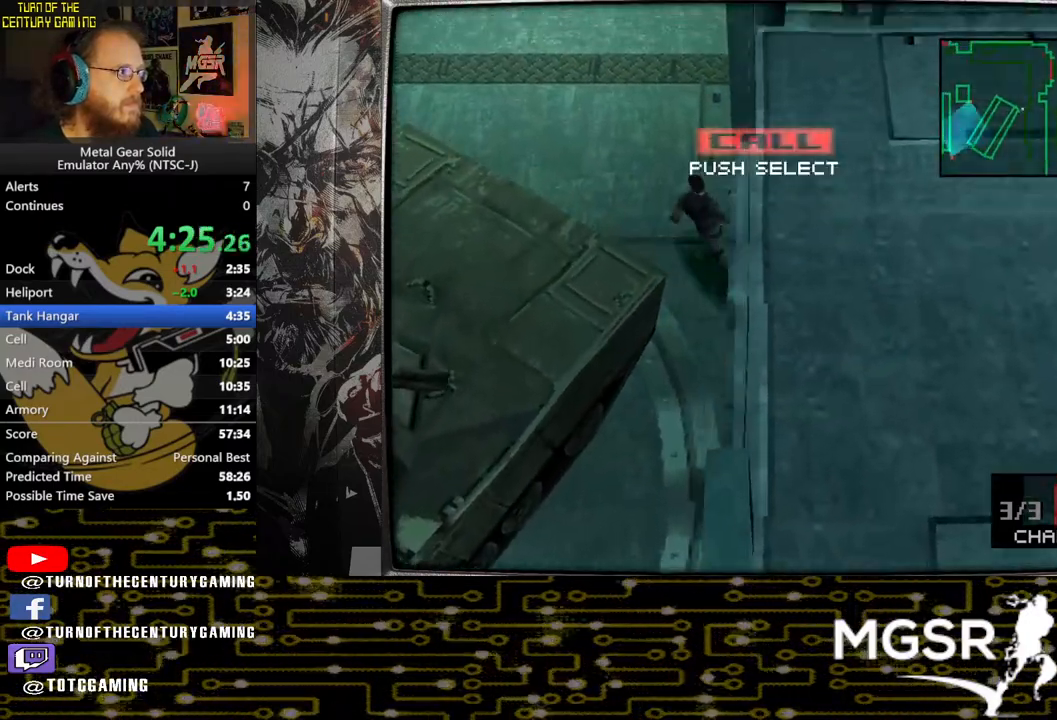
{"buttons": ["SQUARE"], "left_stick": "up-left", "right_stick": "center", "events": []}
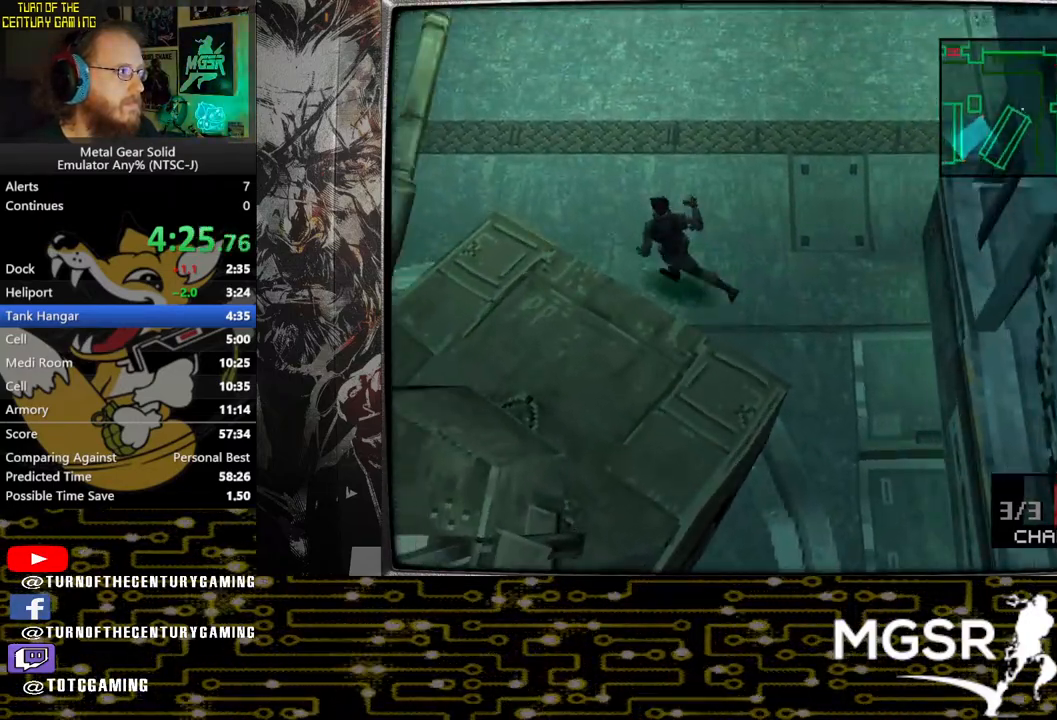
{"buttons": [], "left_stick": "up-left", "right_stick": "center", "events": [[383, "SQUARE", "up"]]}
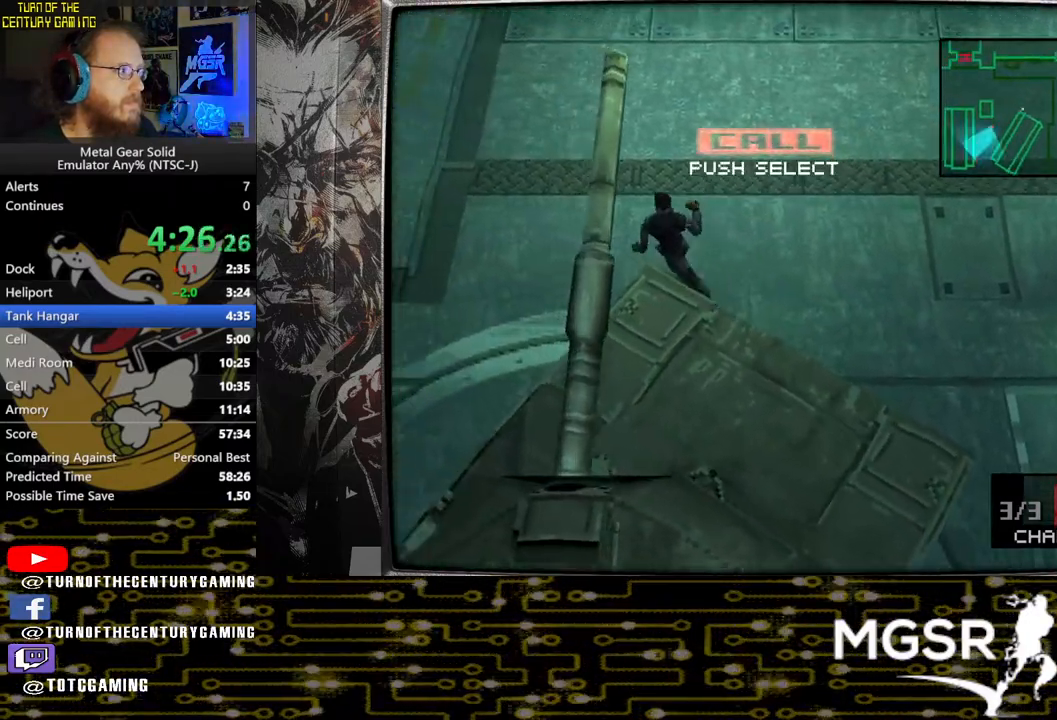
{"buttons": [], "left_stick": "up-left", "right_stick": "center", "events": []}